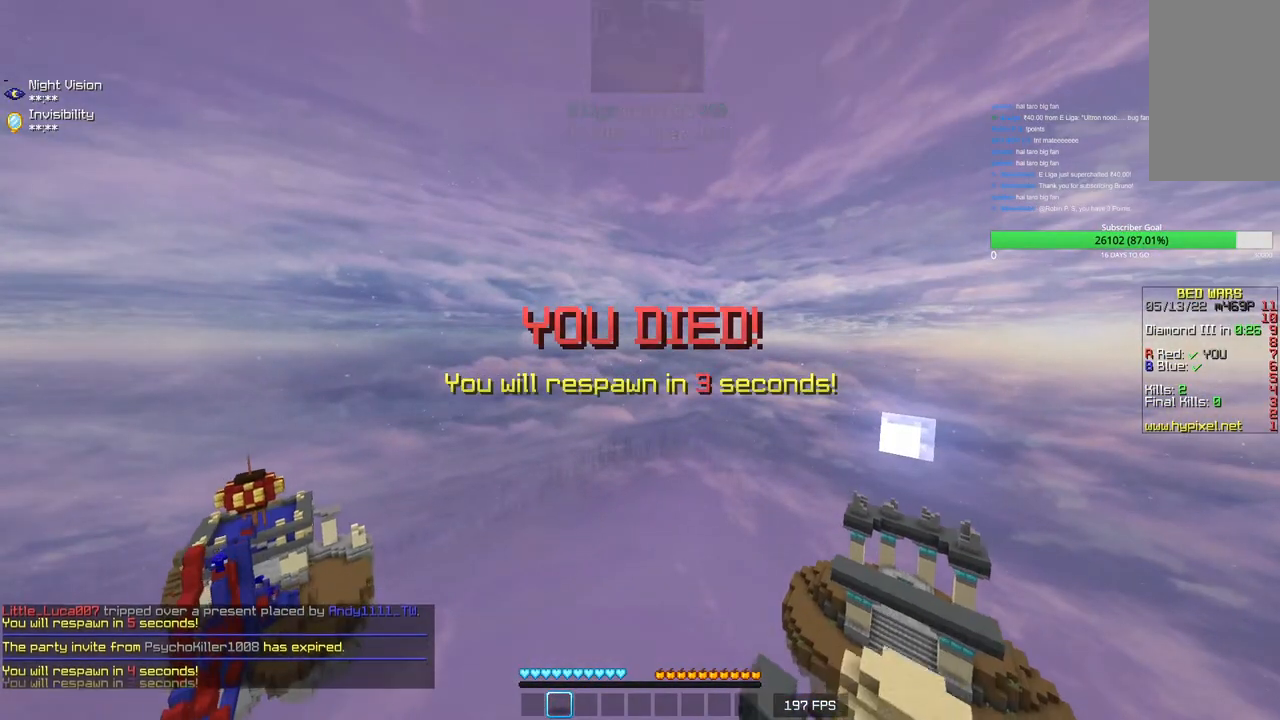
Gameplay with keyboard and mouse; each line is a JSON object with the keys and mouse buttons held at the frame after it. "events" lists presses ("down") and releases ("up") of "a", "d", "s", "w", "mouse_left" and "mouse_right" between this image and that frame as [ms after this image, input, new state], when the widget could be followed in between. "mouse_left", "mouse_right" = the "left", "right" buttons of the "mouse" list. No other keys are recorded. Fast repeated clicks can show as one long hold. Mouse movement is not recorded.
{"keys": [], "mouse": [], "events": []}
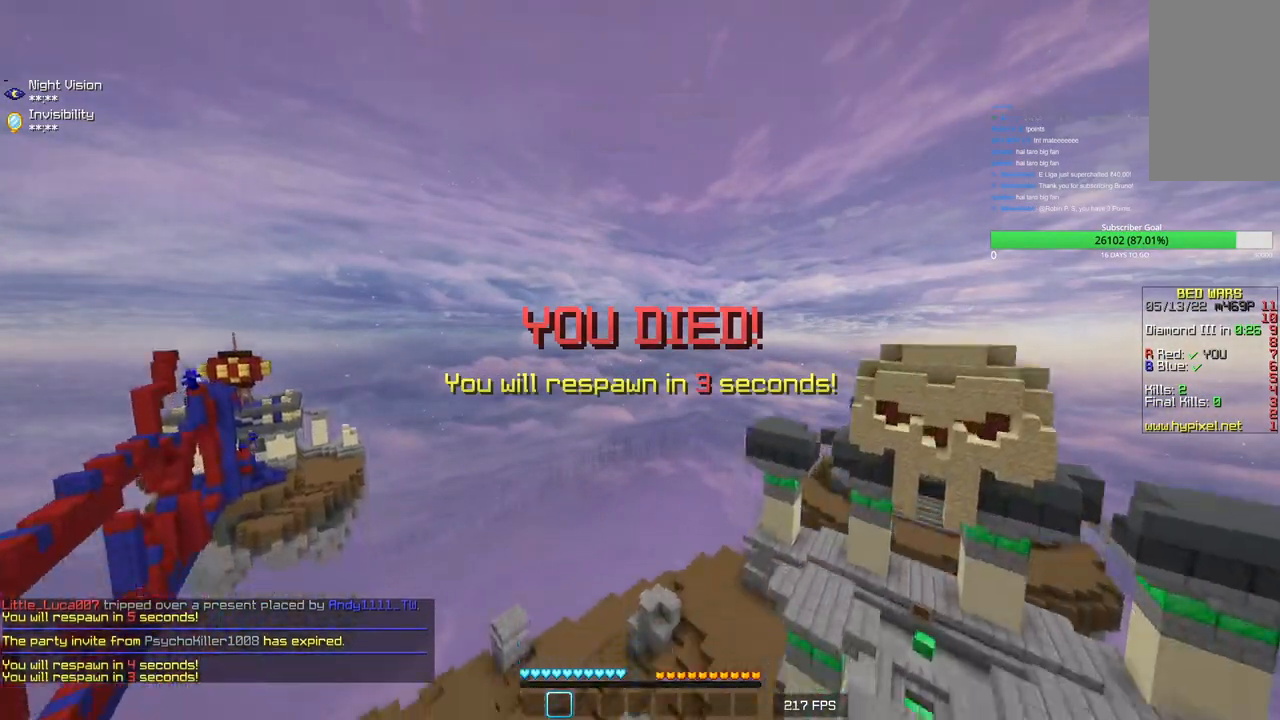
{"keys": ["s"], "mouse": ["left"], "events": [[283, "s", "down"], [383, "mouse_left", "down"]]}
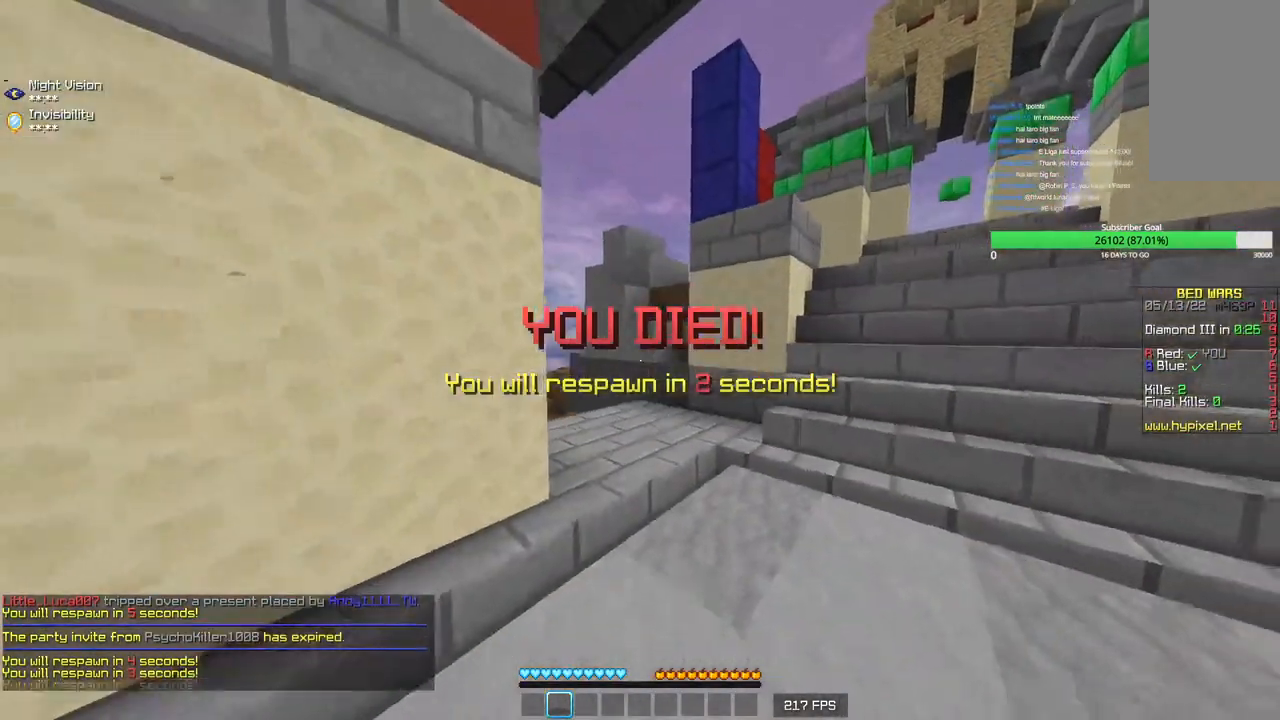
{"keys": ["s"], "mouse": ["left"], "events": [[66, "mouse_left", "up"], [383, "mouse_left", "down"]]}
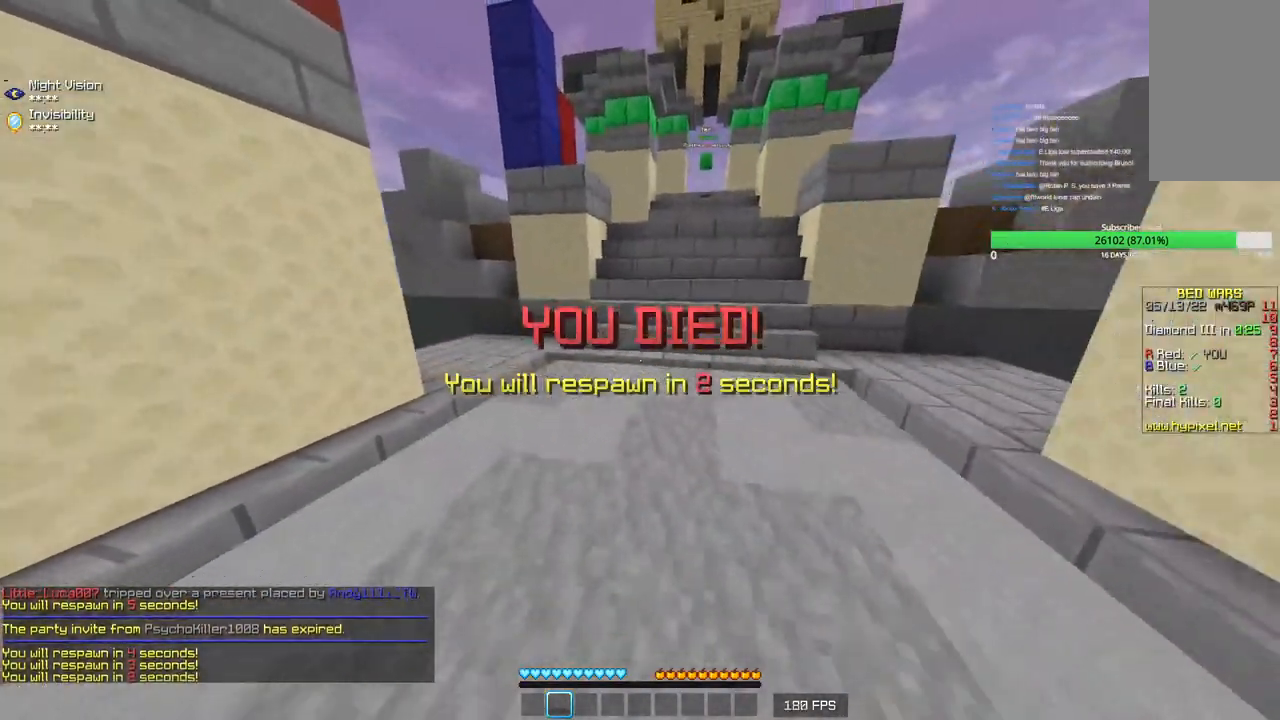
{"keys": ["a", "s"], "mouse": ["left"], "events": [[16, "mouse_left", "up"], [116, "mouse_left", "down"], [233, "mouse_left", "up"], [300, "mouse_left", "down"], [433, "mouse_left", "up"], [466, "a", "down"], [483, "mouse_left", "down"]]}
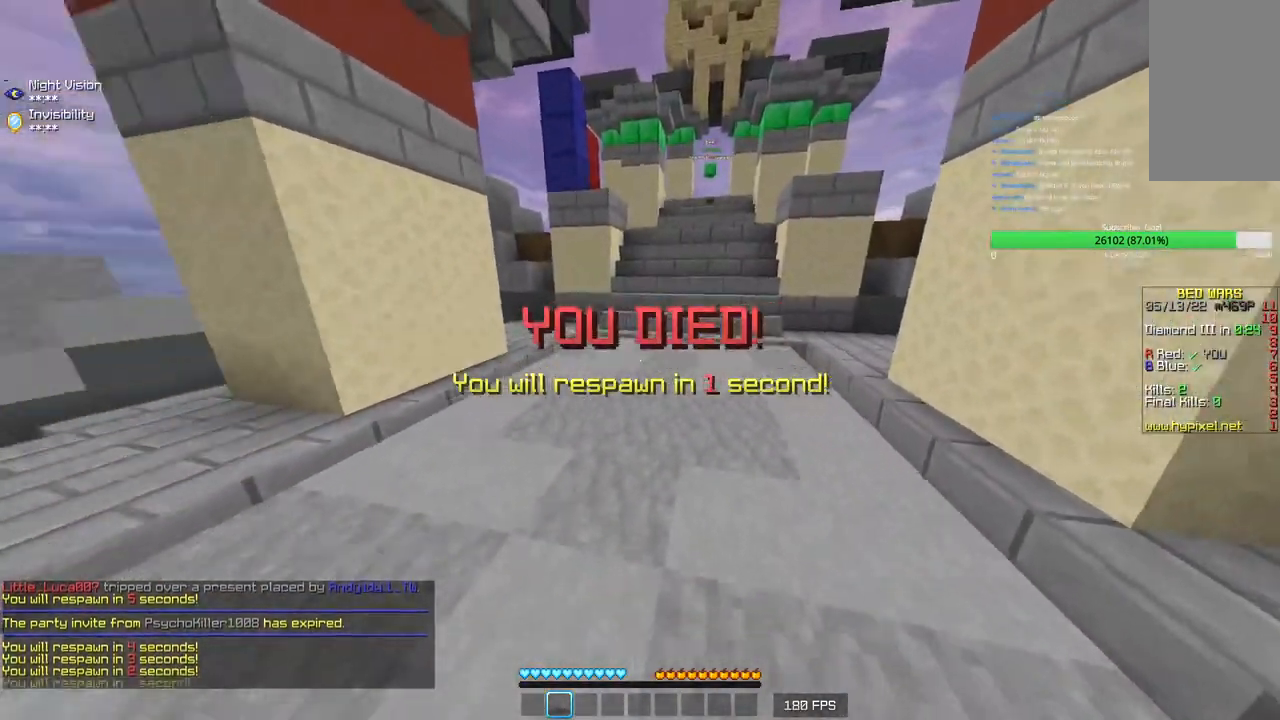
{"keys": ["a"], "mouse": [], "events": [[166, "s", "up"], [300, "mouse_left", "up"], [366, "mouse_left", "down"], [500, "mouse_left", "up"]]}
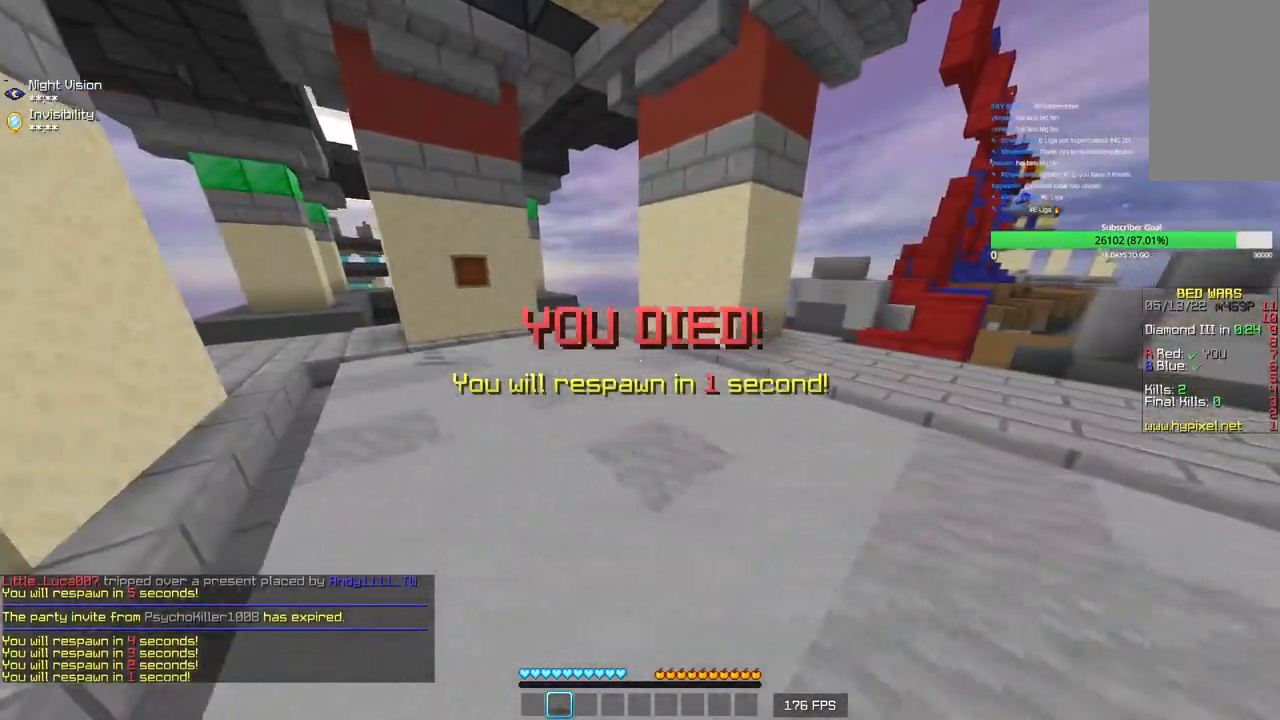
{"keys": ["s"], "mouse": ["left"], "events": [[66, "mouse_left", "down"], [150, "s", "down"], [183, "mouse_left", "up"], [200, "a", "up"], [250, "mouse_left", "down"], [383, "mouse_left", "up"], [416, "mouse_left", "down"]]}
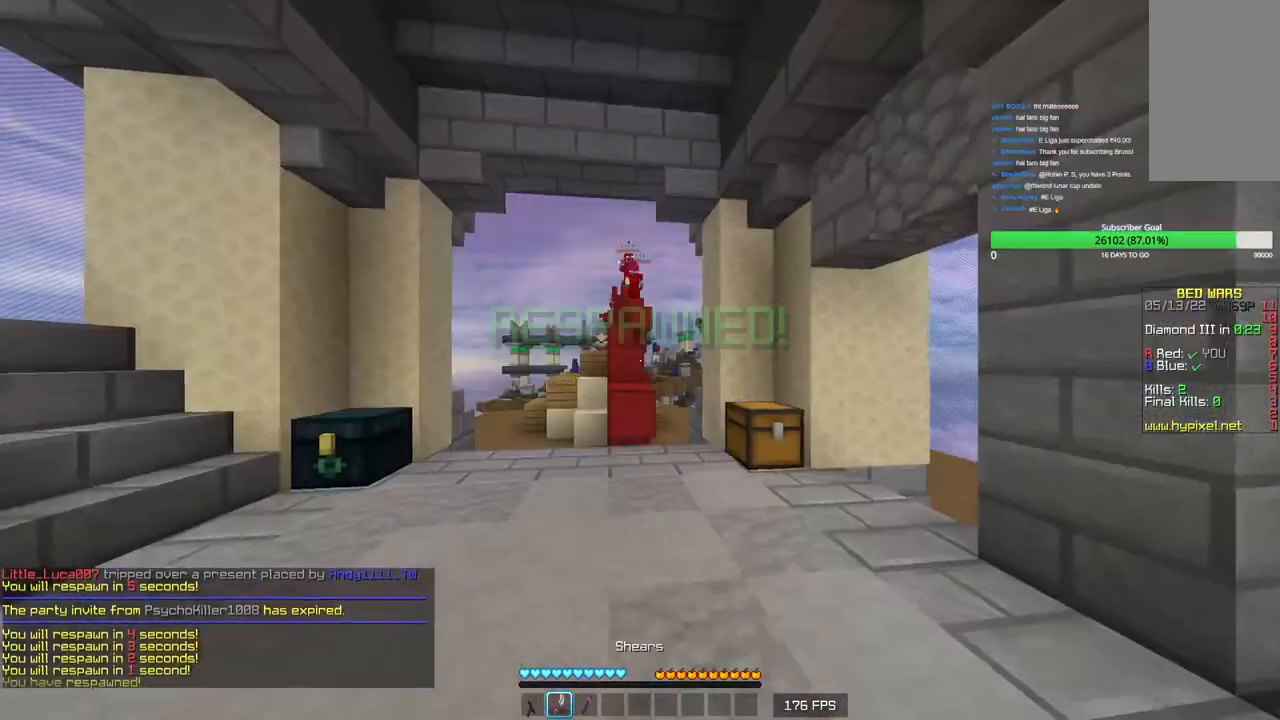
{"keys": ["d"], "mouse": [], "events": [[433, "mouse_left", "up"], [450, "d", "down"], [500, "s", "up"]]}
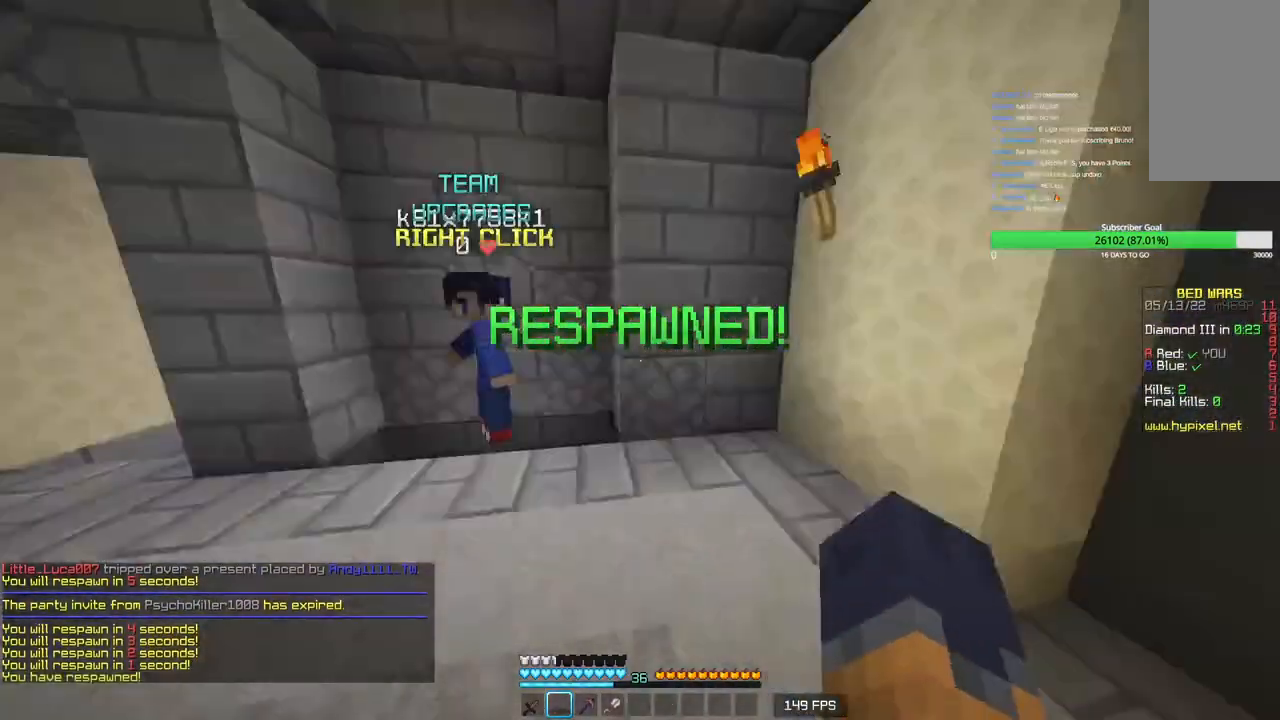
{"keys": ["d", "w"], "mouse": ["left"], "events": [[116, "w", "down"], [200, "d", "up"], [483, "d", "down"], [483, "mouse_left", "down"]]}
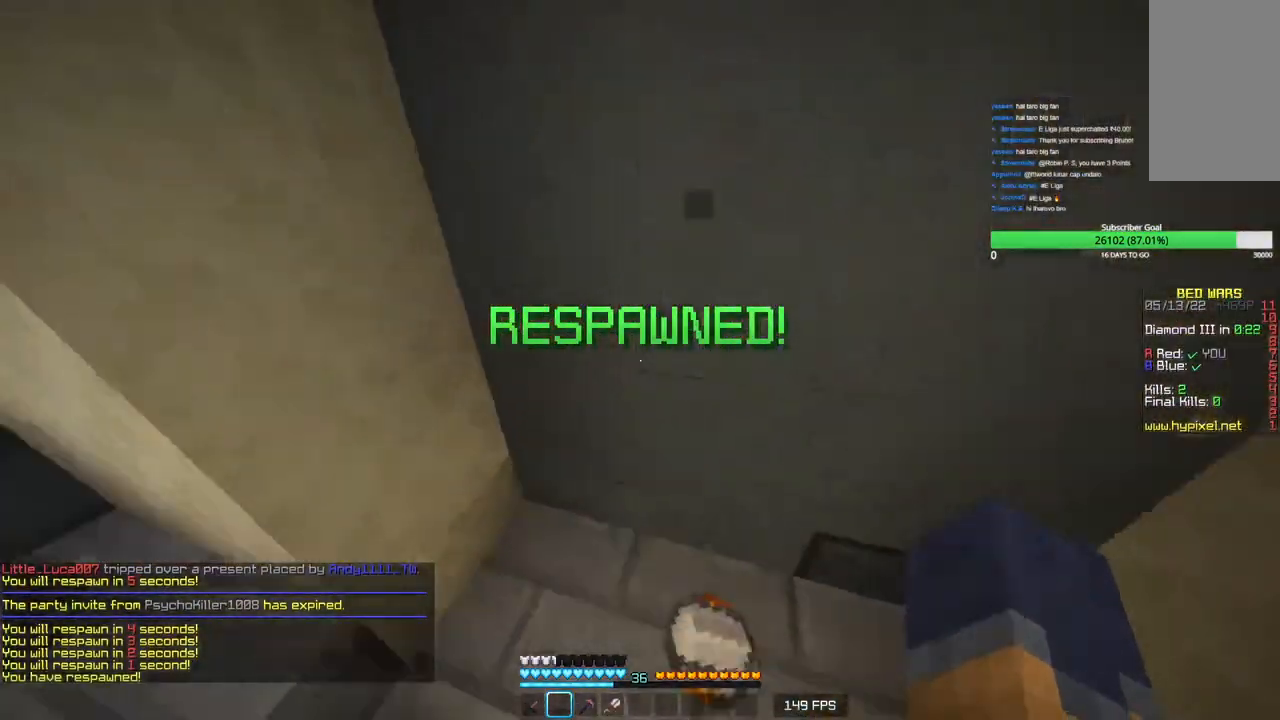
{"keys": [], "mouse": [], "events": [[100, "w", "up"], [183, "s", "down"], [283, "mouse_left", "up"], [300, "d", "up"], [366, "mouse_left", "down"], [466, "mouse_left", "up"], [500, "s", "up"]]}
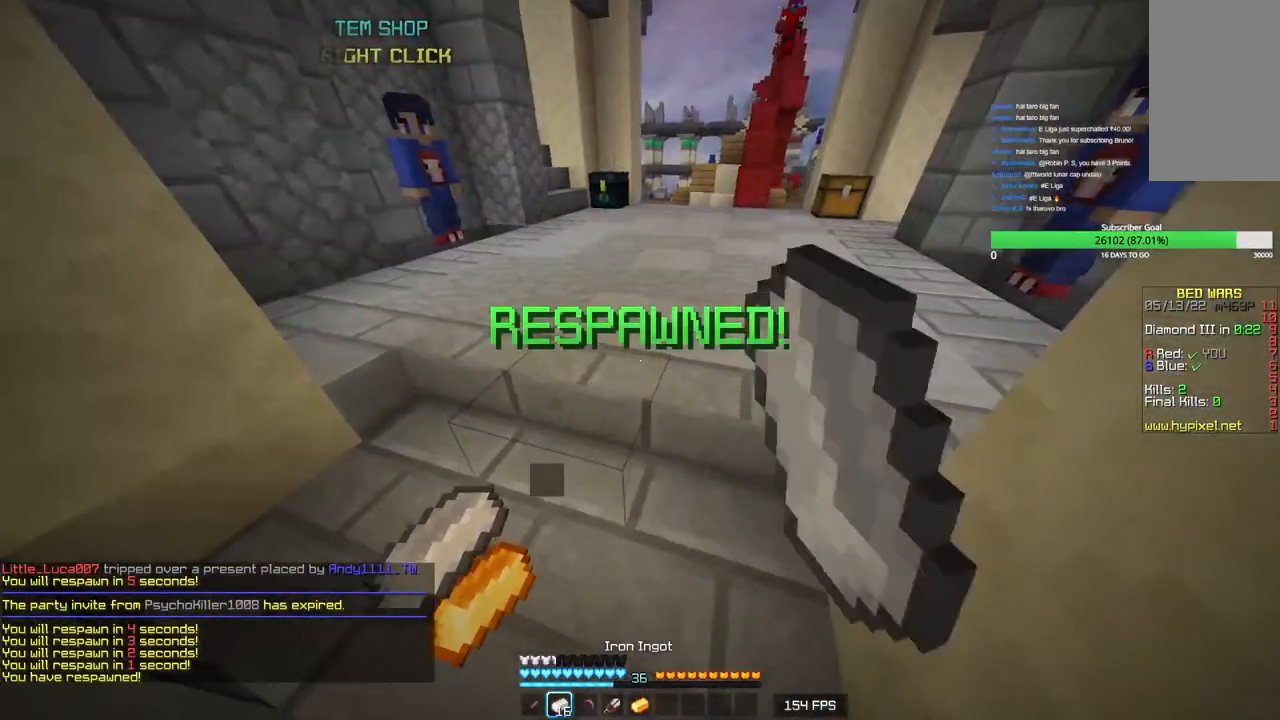
{"keys": ["a"], "mouse": [], "events": [[33, "mouse_left", "down"], [133, "mouse_left", "up"], [416, "a", "down"]]}
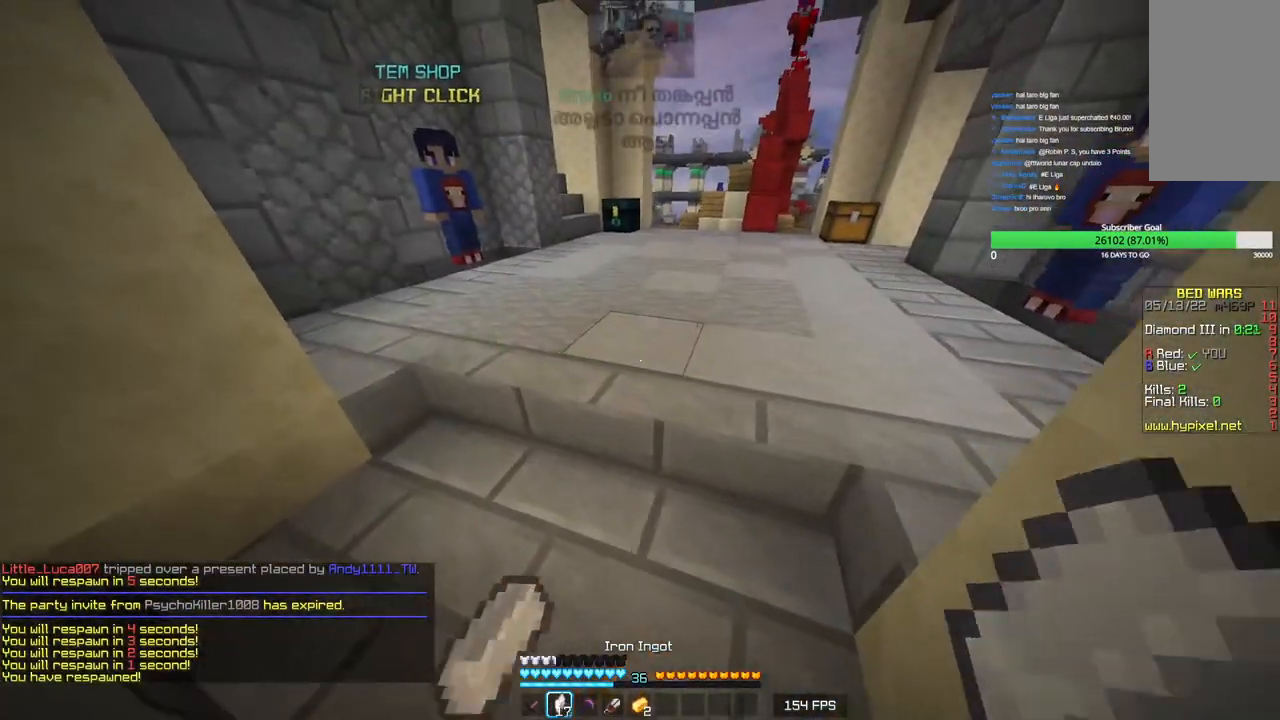
{"keys": ["s"], "mouse": [], "events": [[50, "w", "down"], [216, "a", "up"], [250, "w", "up"], [416, "s", "down"]]}
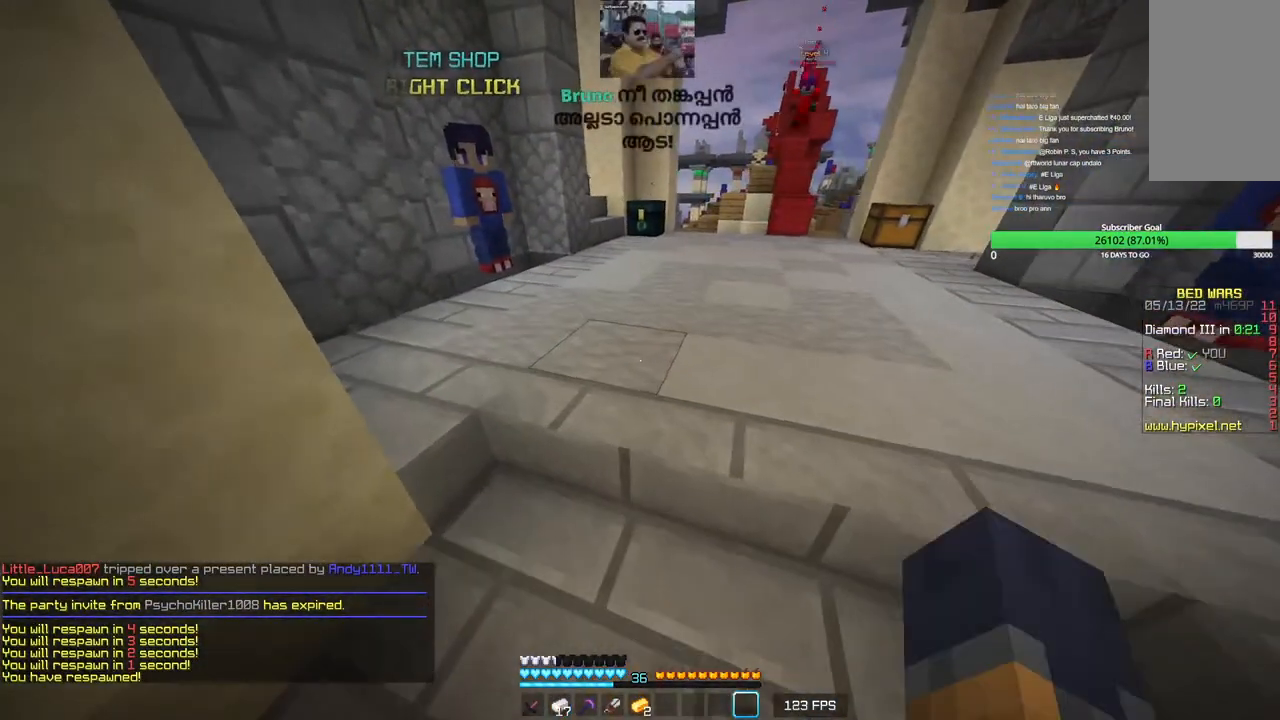
{"keys": [], "mouse": [], "events": [[66, "s", "up"]]}
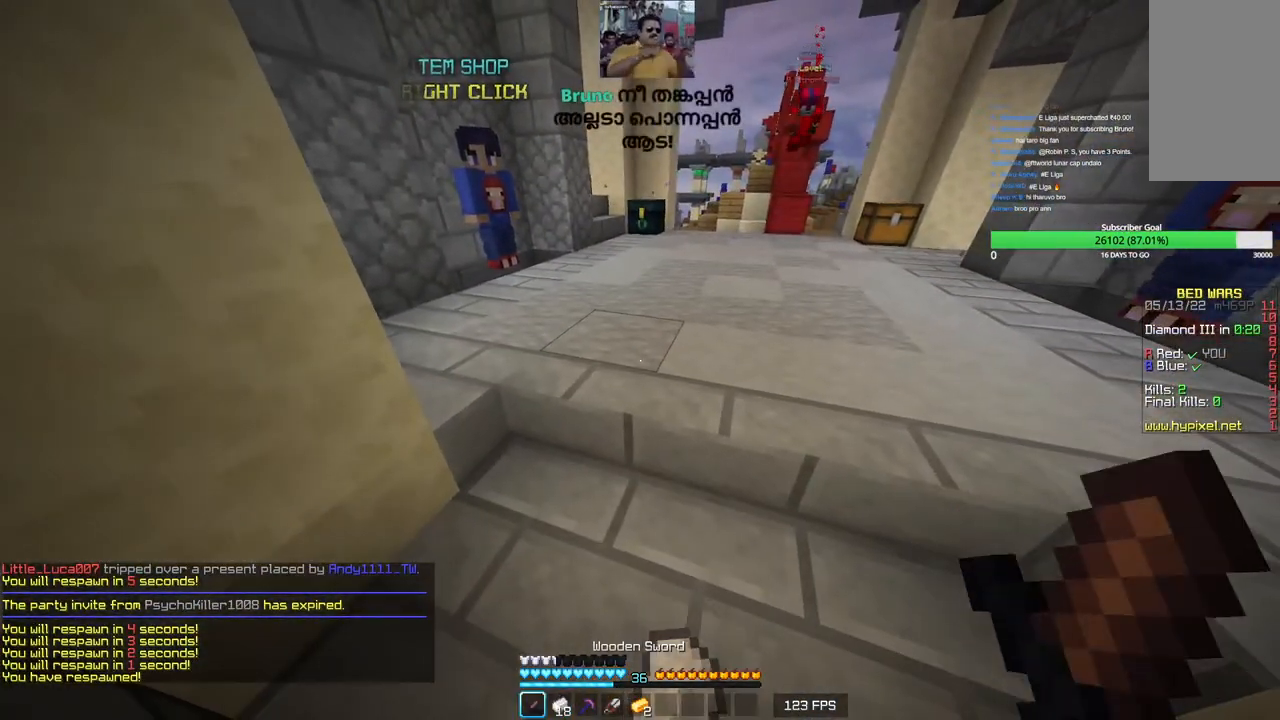
{"keys": [], "mouse": [], "events": []}
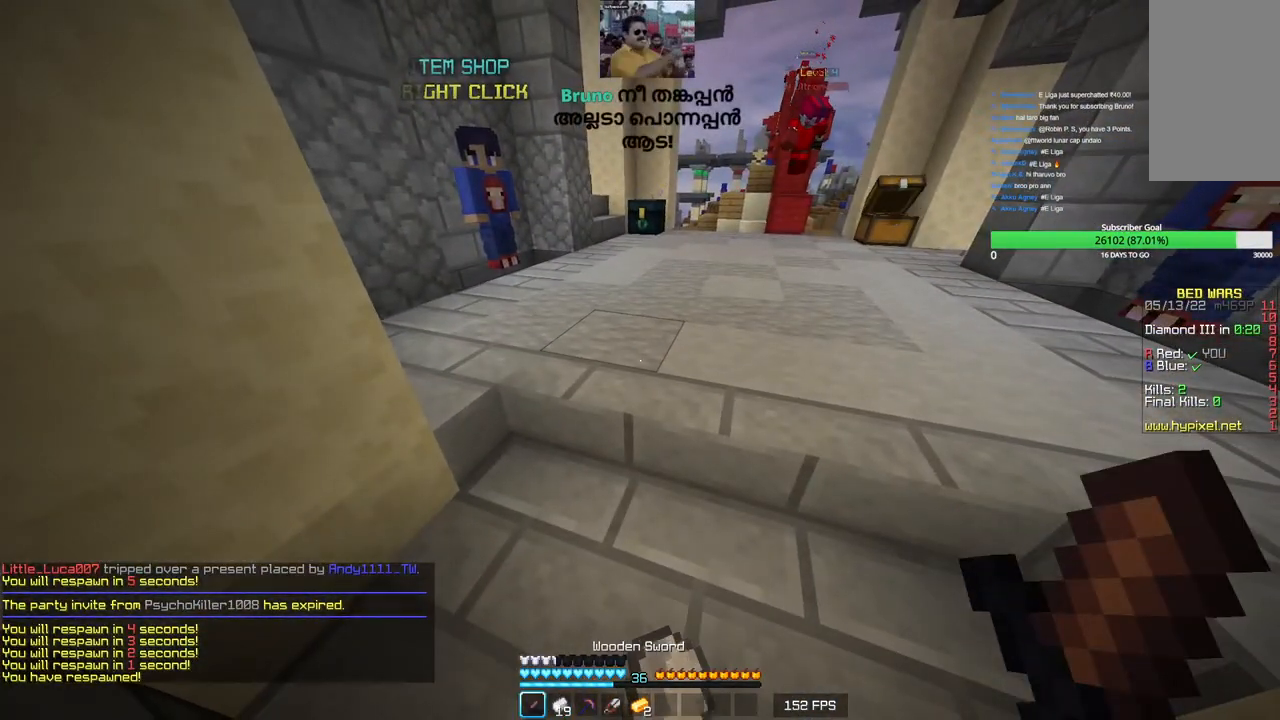
{"keys": [], "mouse": [], "events": []}
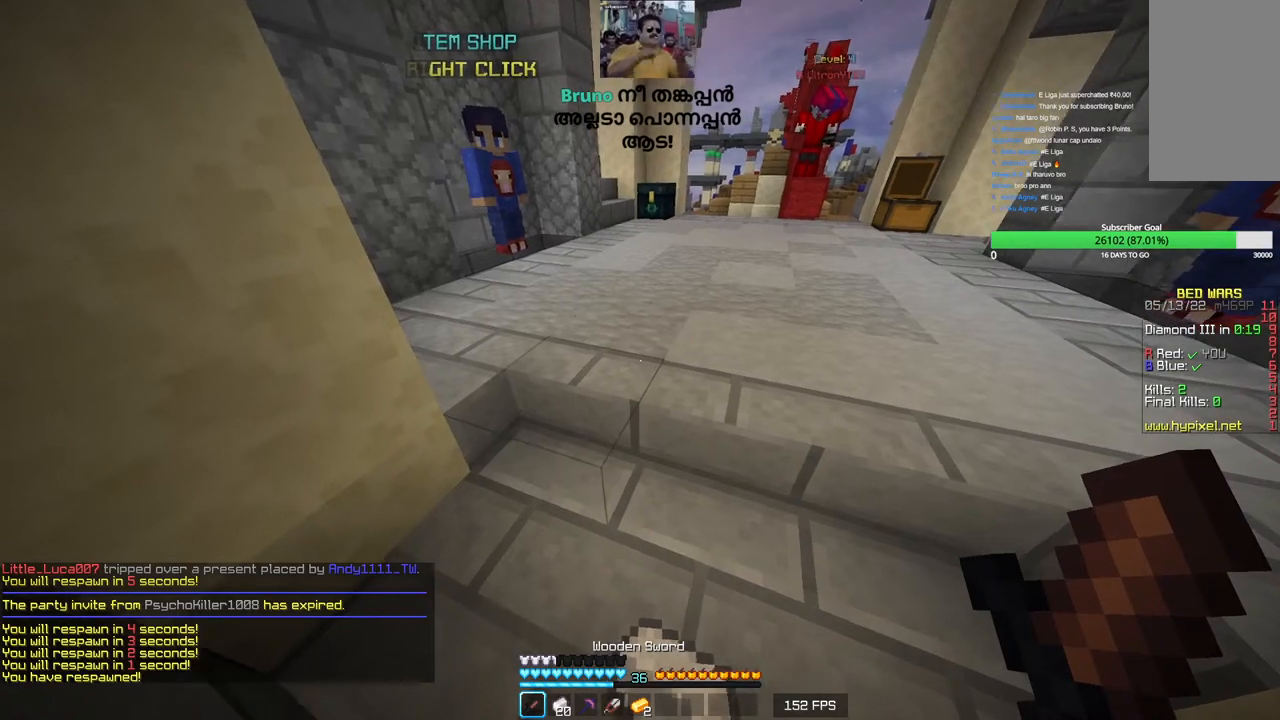
{"keys": [], "mouse": [], "events": []}
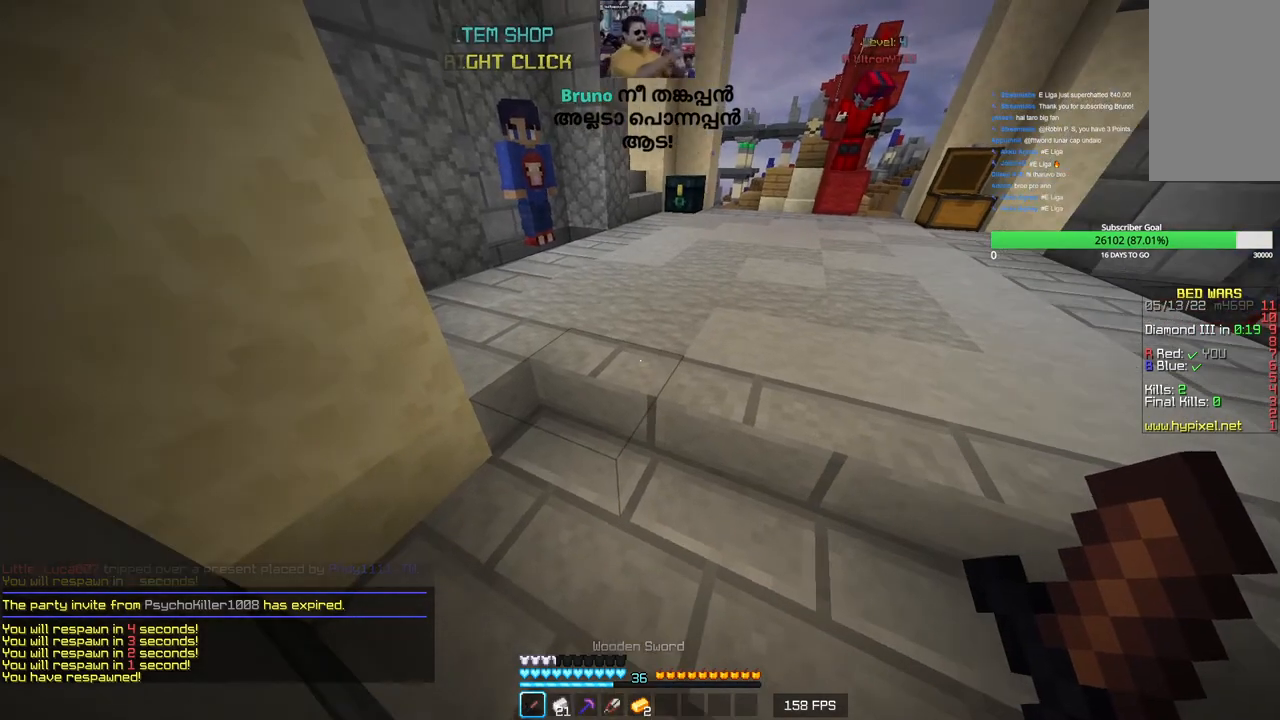
{"keys": [], "mouse": [], "events": []}
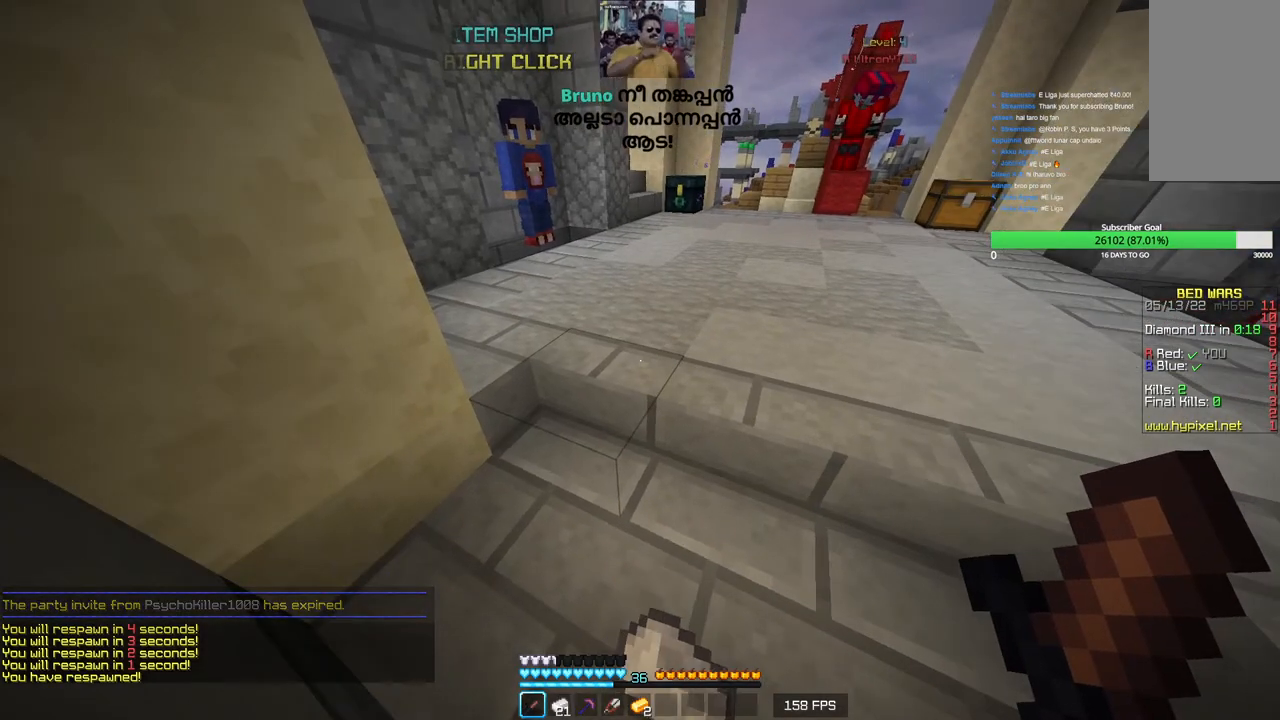
{"keys": [], "mouse": [], "events": []}
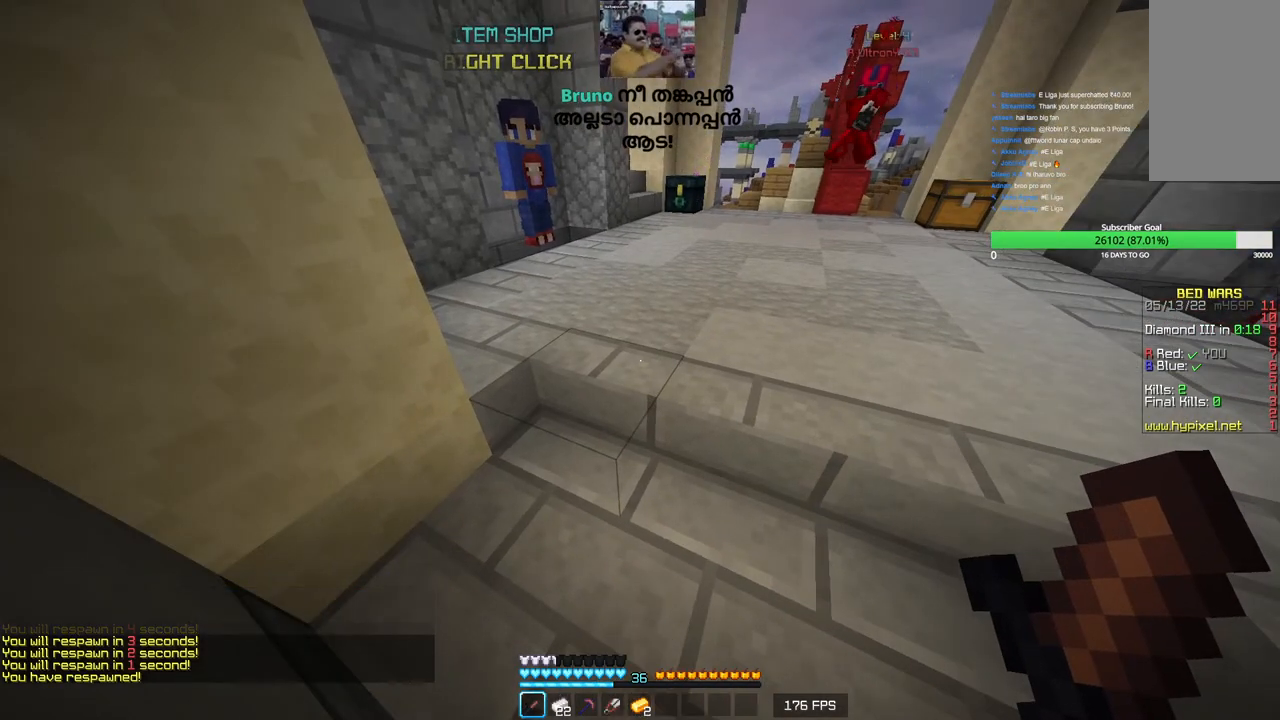
{"keys": [], "mouse": [], "events": []}
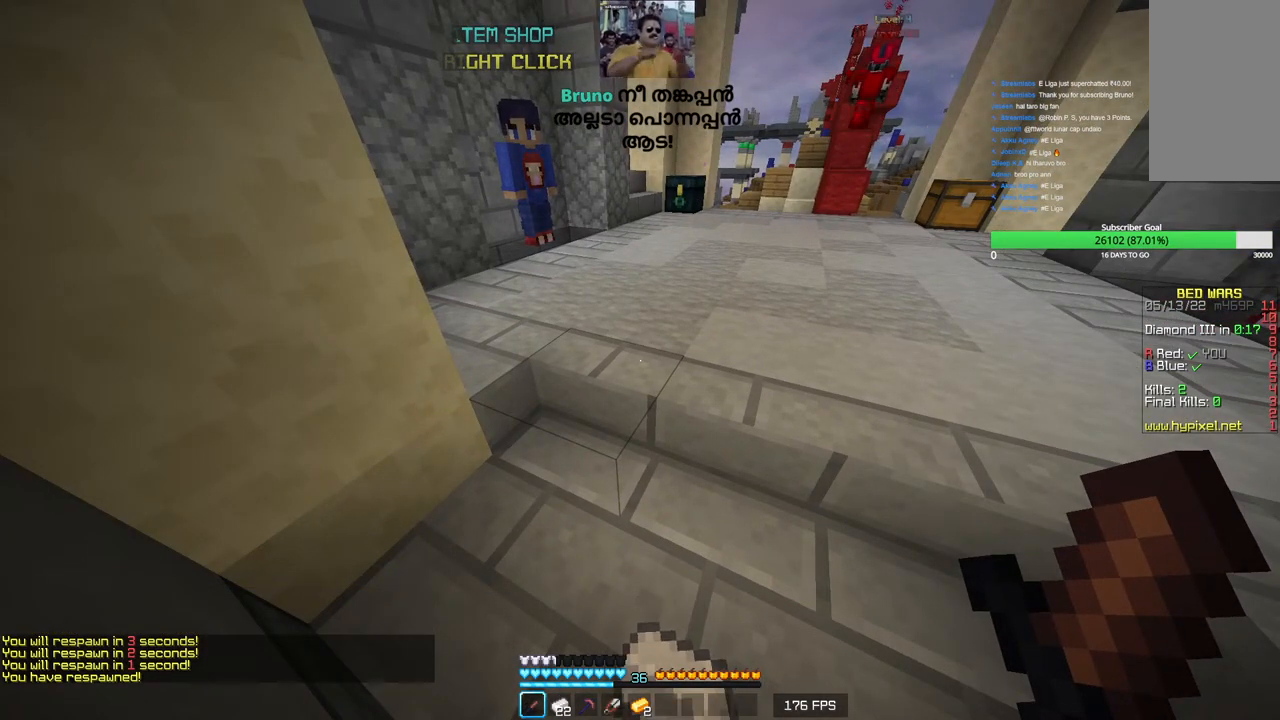
{"keys": [], "mouse": [], "events": []}
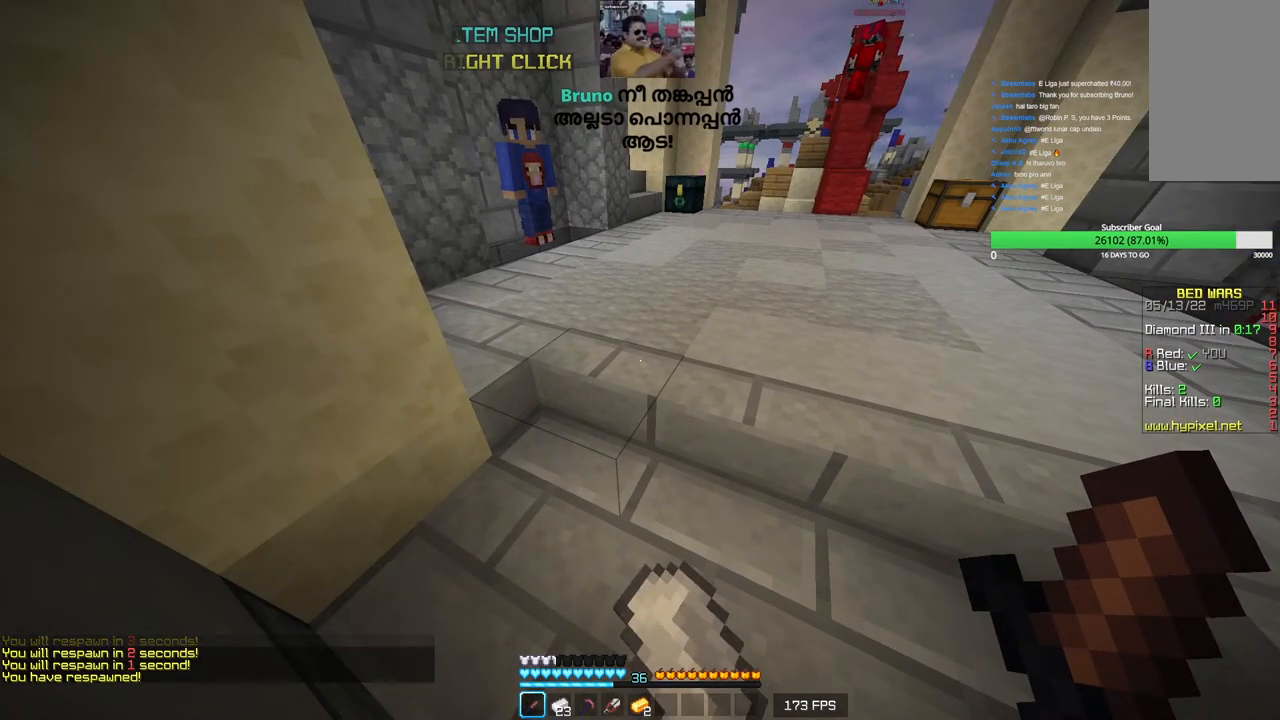
{"keys": [], "mouse": [], "events": [[66, "s", "down"], [433, "s", "up"]]}
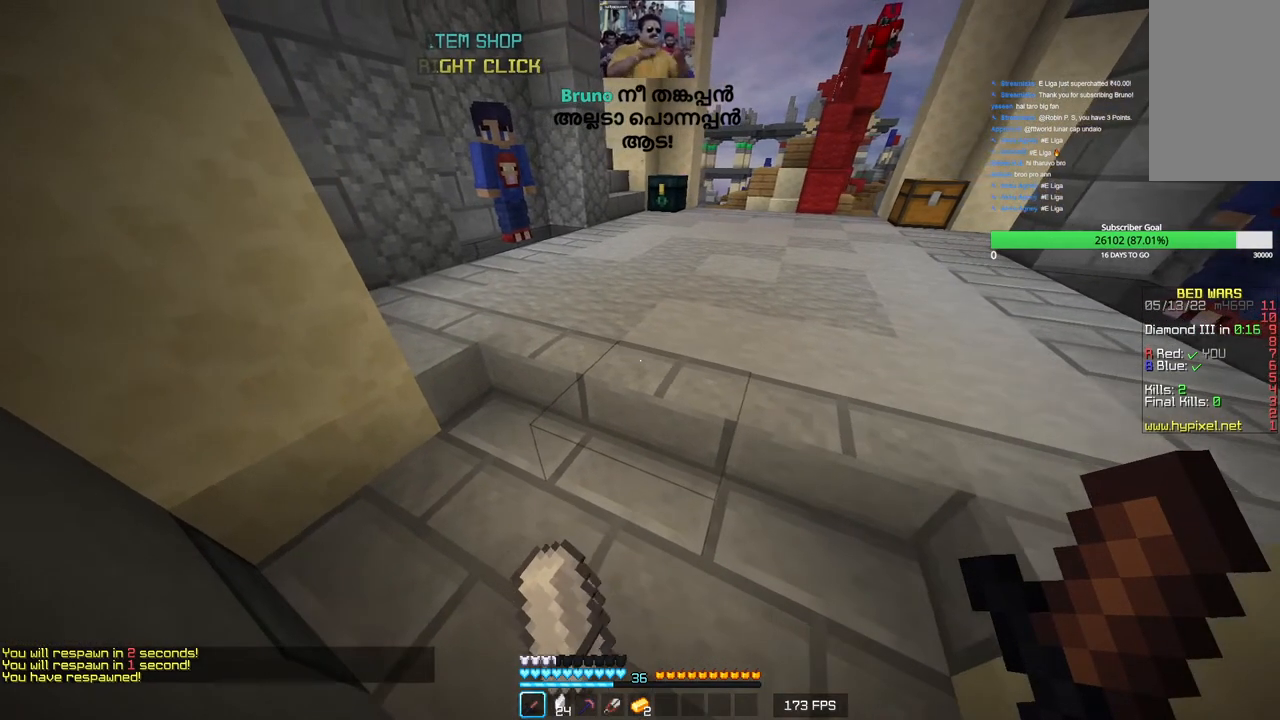
{"keys": [], "mouse": [], "events": []}
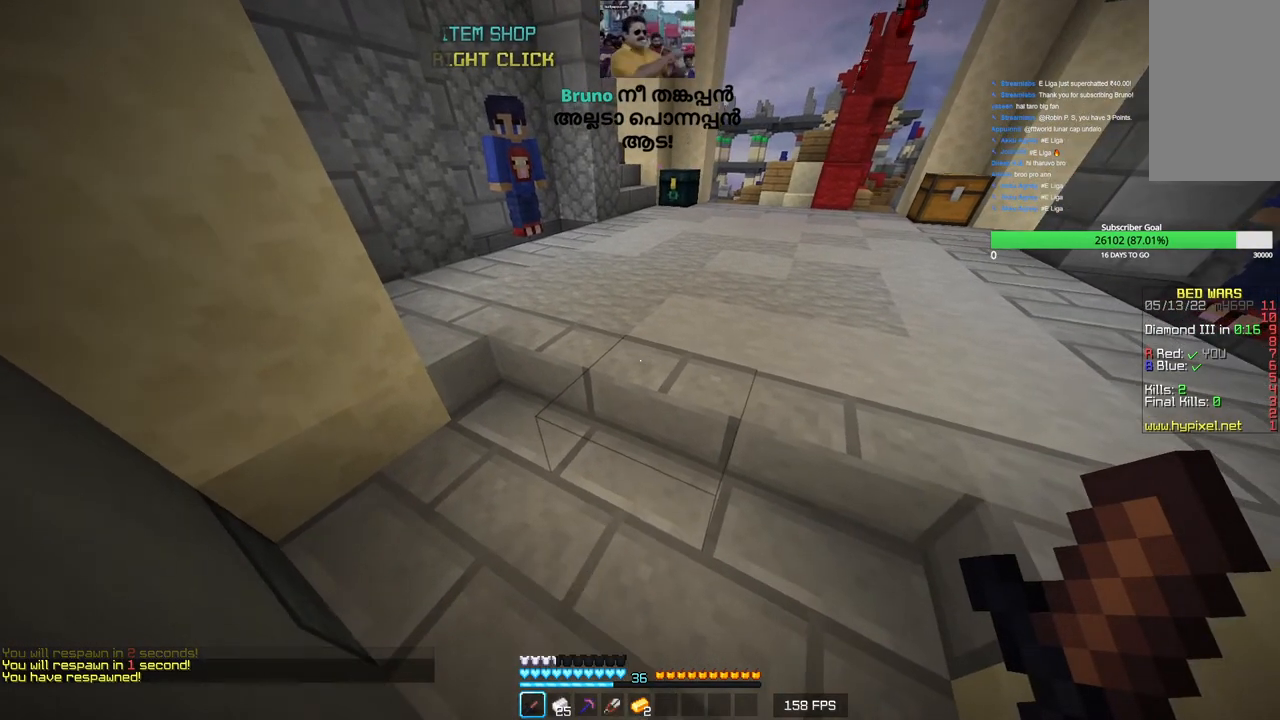
{"keys": [], "mouse": [], "events": []}
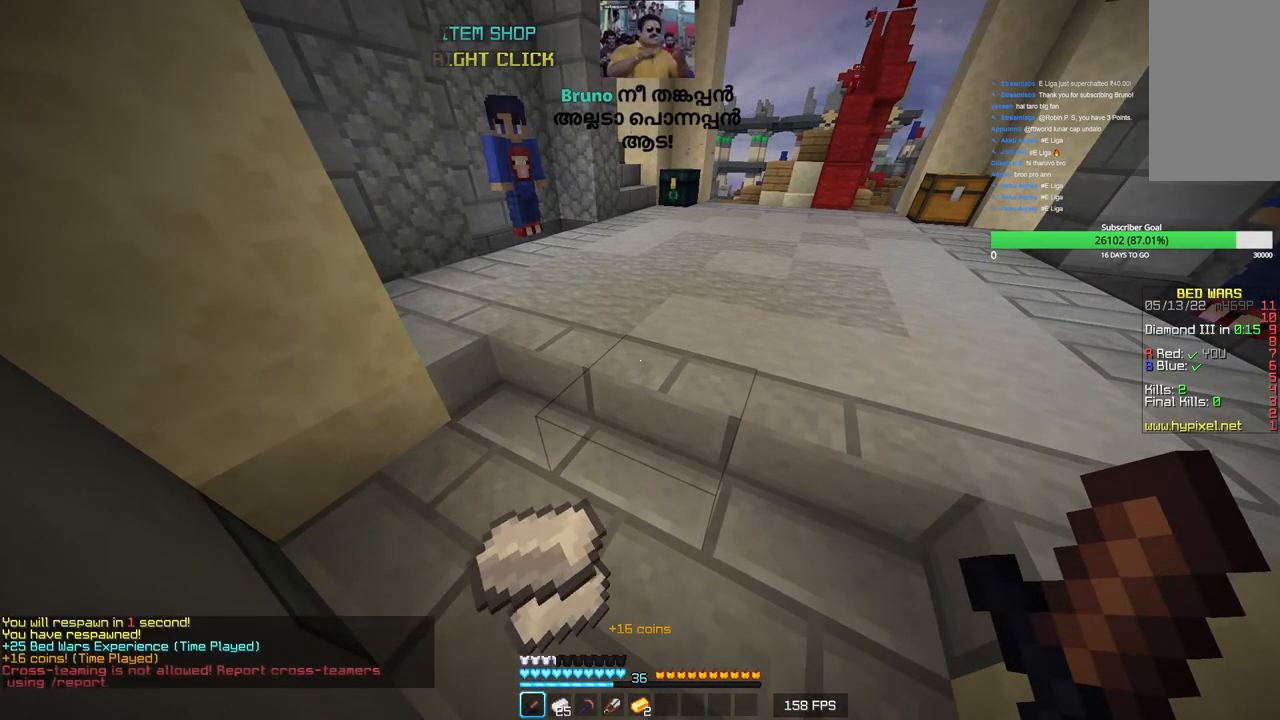
{"keys": [], "mouse": [], "events": []}
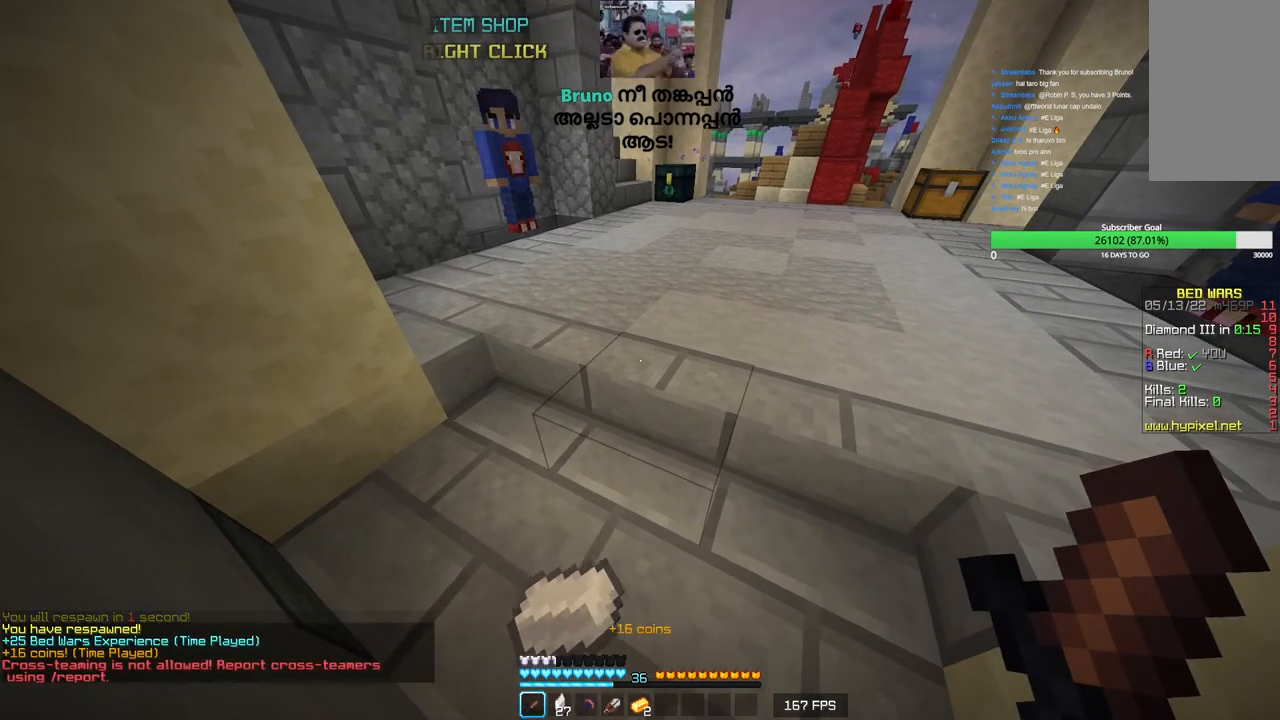
{"keys": [], "mouse": [], "events": []}
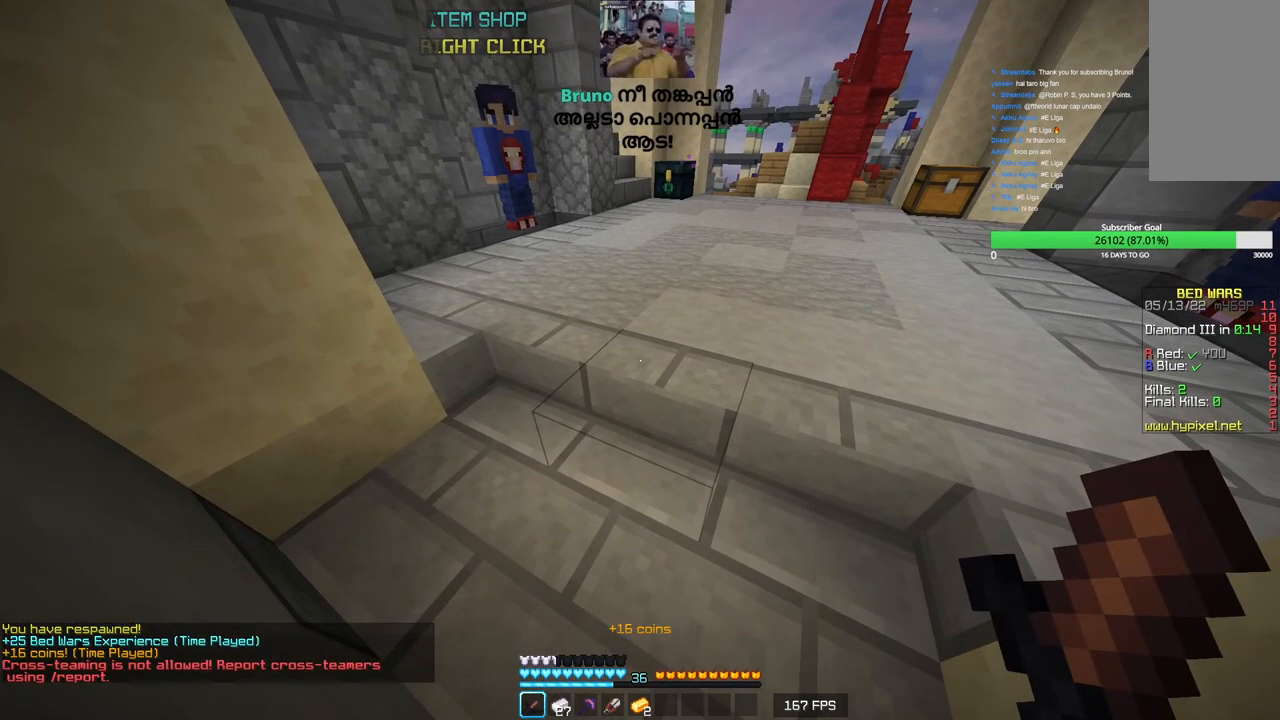
{"keys": [], "mouse": [], "events": []}
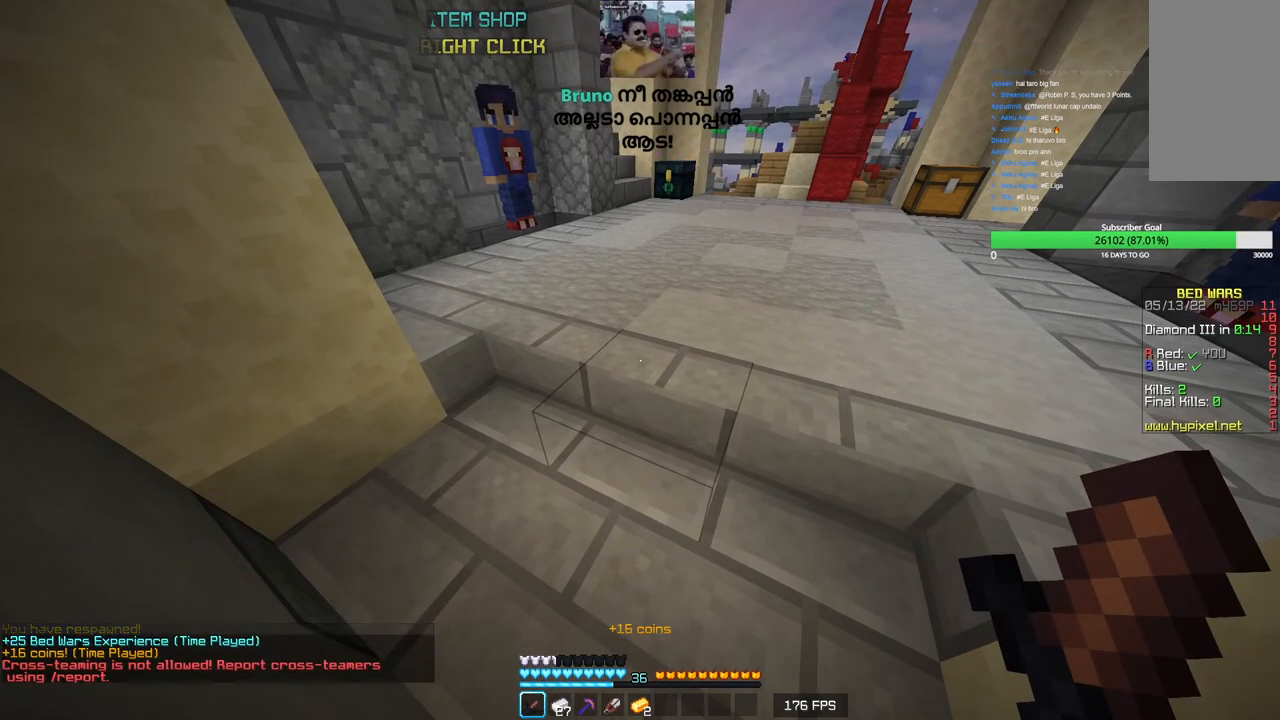
{"keys": [], "mouse": [], "events": []}
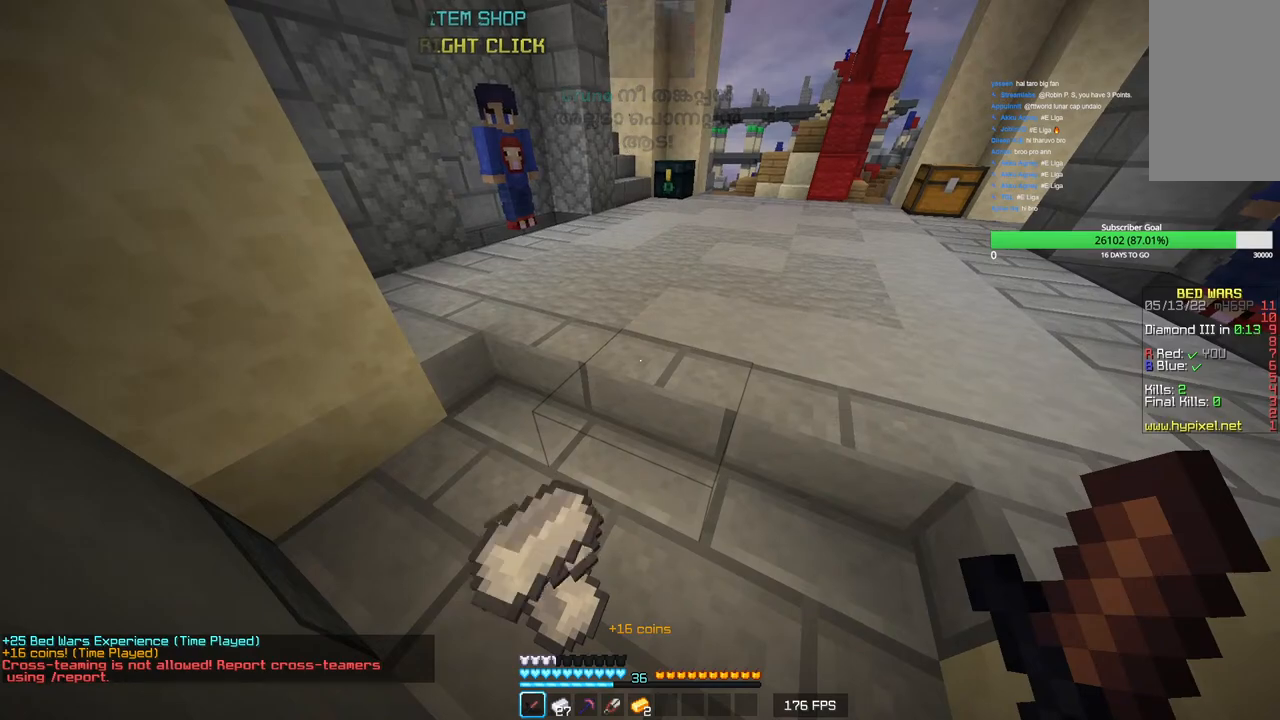
{"keys": [], "mouse": [], "events": [[83, "s", "down"], [116, "mouse_left", "down"], [183, "a", "down"], [333, "mouse_left", "up"], [400, "s", "up"], [466, "a", "up"]]}
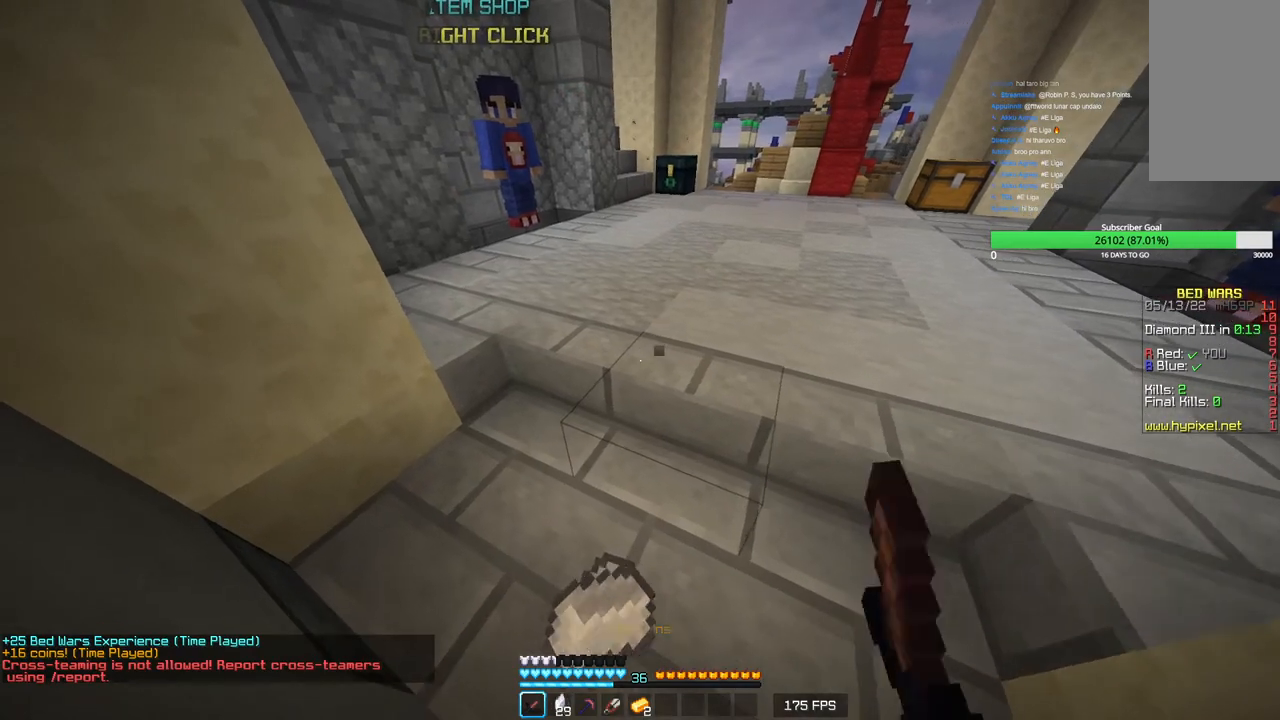
{"keys": ["a"], "mouse": ["left"], "events": [[16, "mouse_left", "down"], [166, "mouse_left", "up"], [200, "d", "down"], [266, "mouse_left", "down"], [416, "d", "up"], [433, "a", "down"]]}
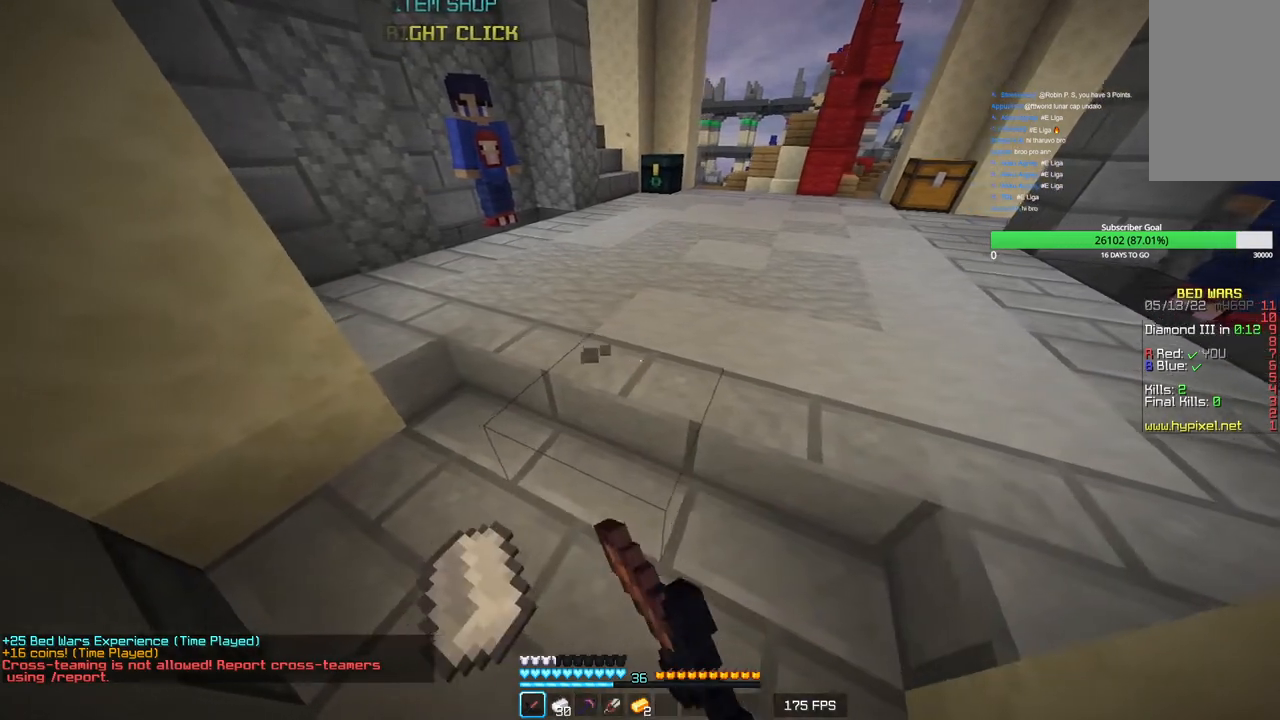
{"keys": ["w"], "mouse": [], "events": [[83, "mouse_left", "up"], [150, "a", "up"], [150, "mouse_left", "down"], [250, "w", "down"], [466, "mouse_left", "up"]]}
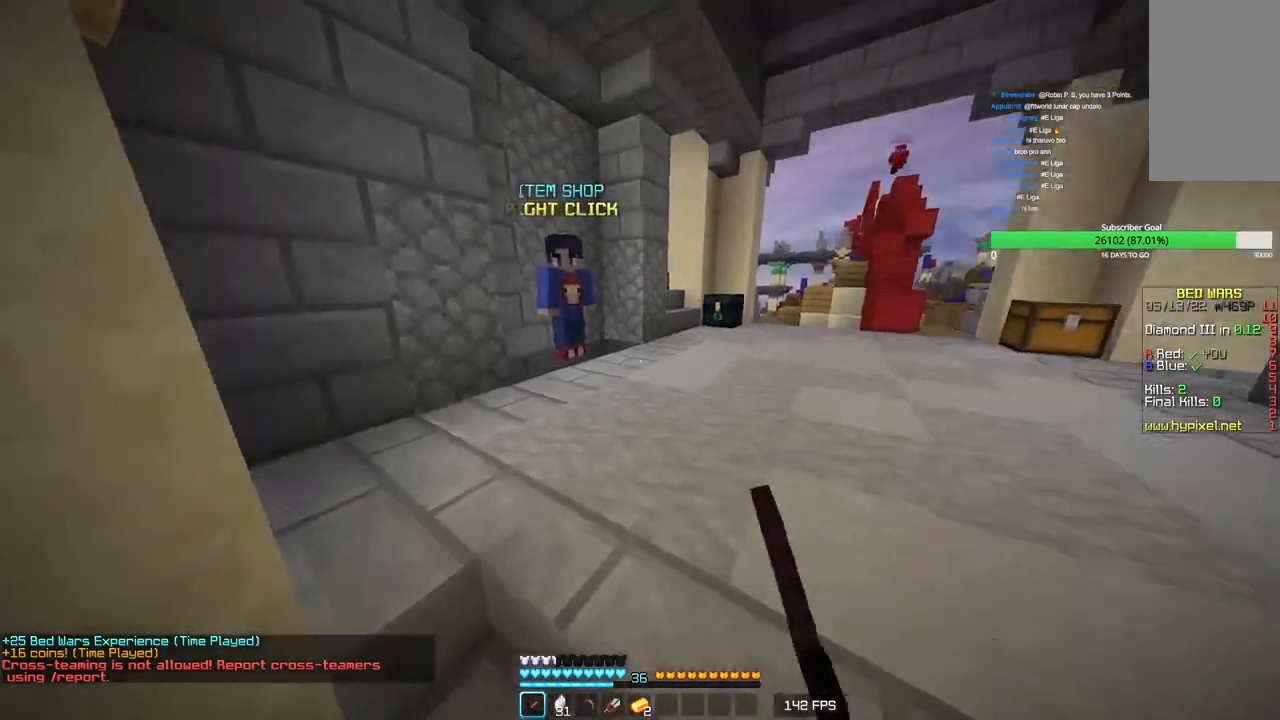
{"keys": [], "mouse": [], "events": [[166, "mouse_left", "down"], [316, "mouse_left", "up"], [466, "w", "up"]]}